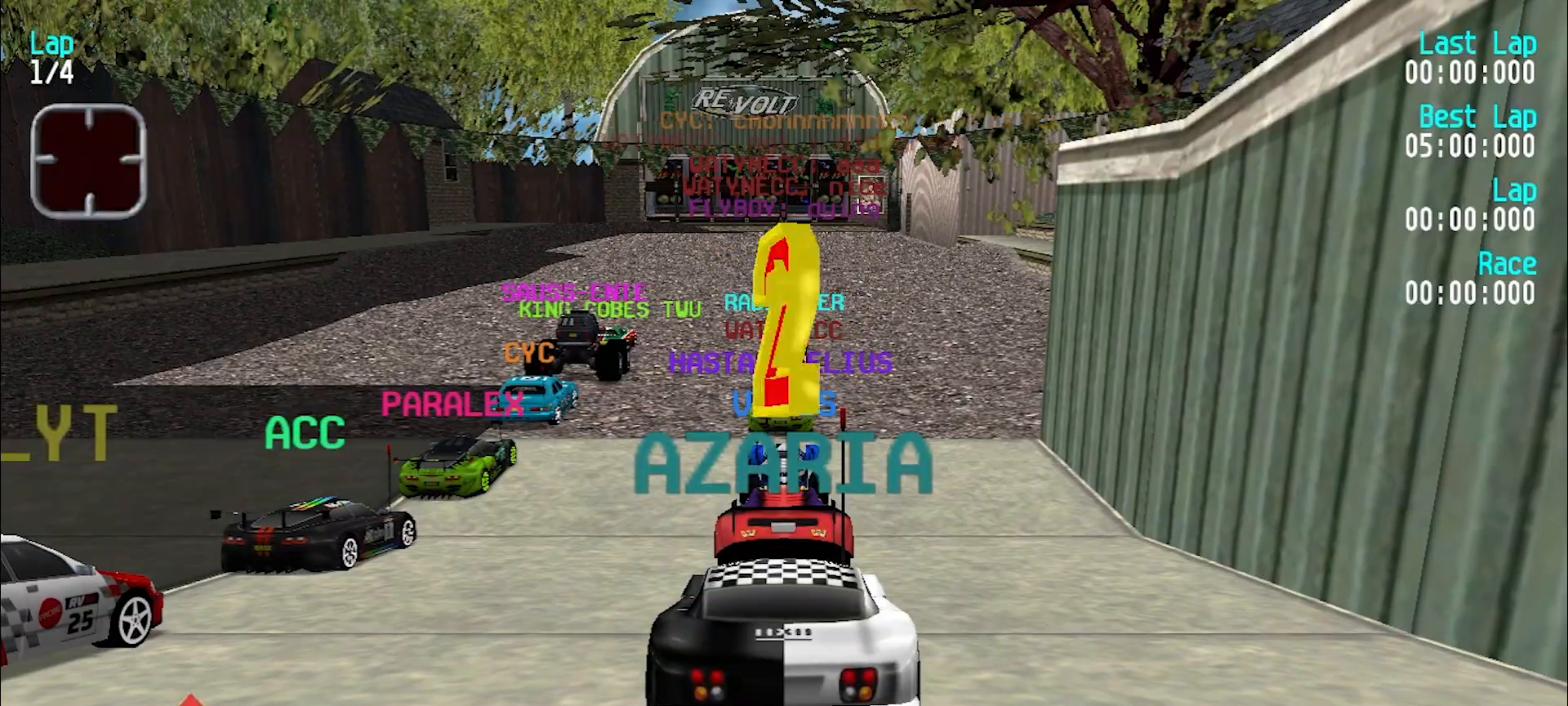
Gameplay with keyboard; each line is a JSON object with the keys held at the frame after it. "events" lists presses ("down") and releases ("up") of "d", "e", "u" and "y" between this image and that frame as [ms after this image, input, new state], when the widget could be followed in between. No other keys are recorded. Mouse input is not recorded.
{"keys": ["e"], "events": [[183, "e", "down"]]}
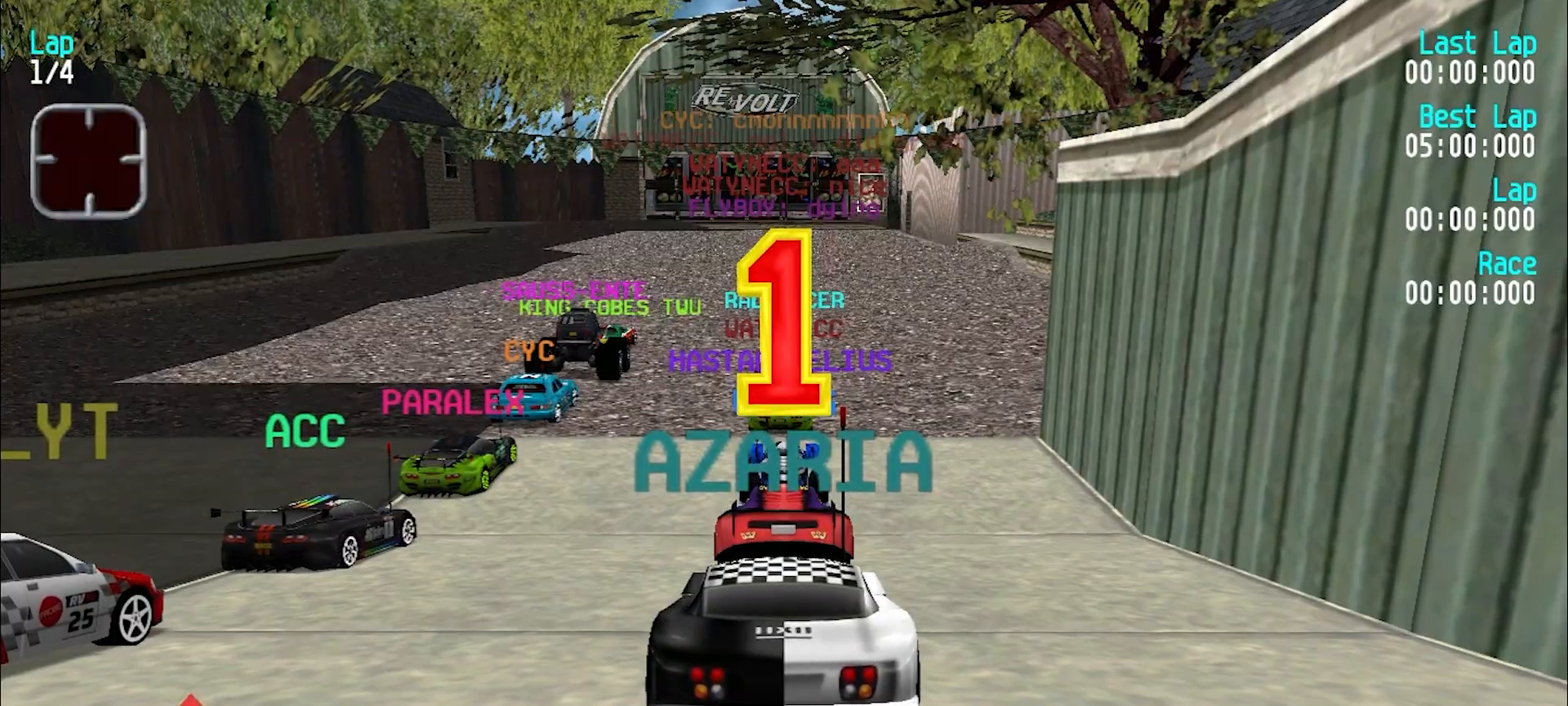
{"keys": ["e", "y"], "events": [[17, "y", "down"]]}
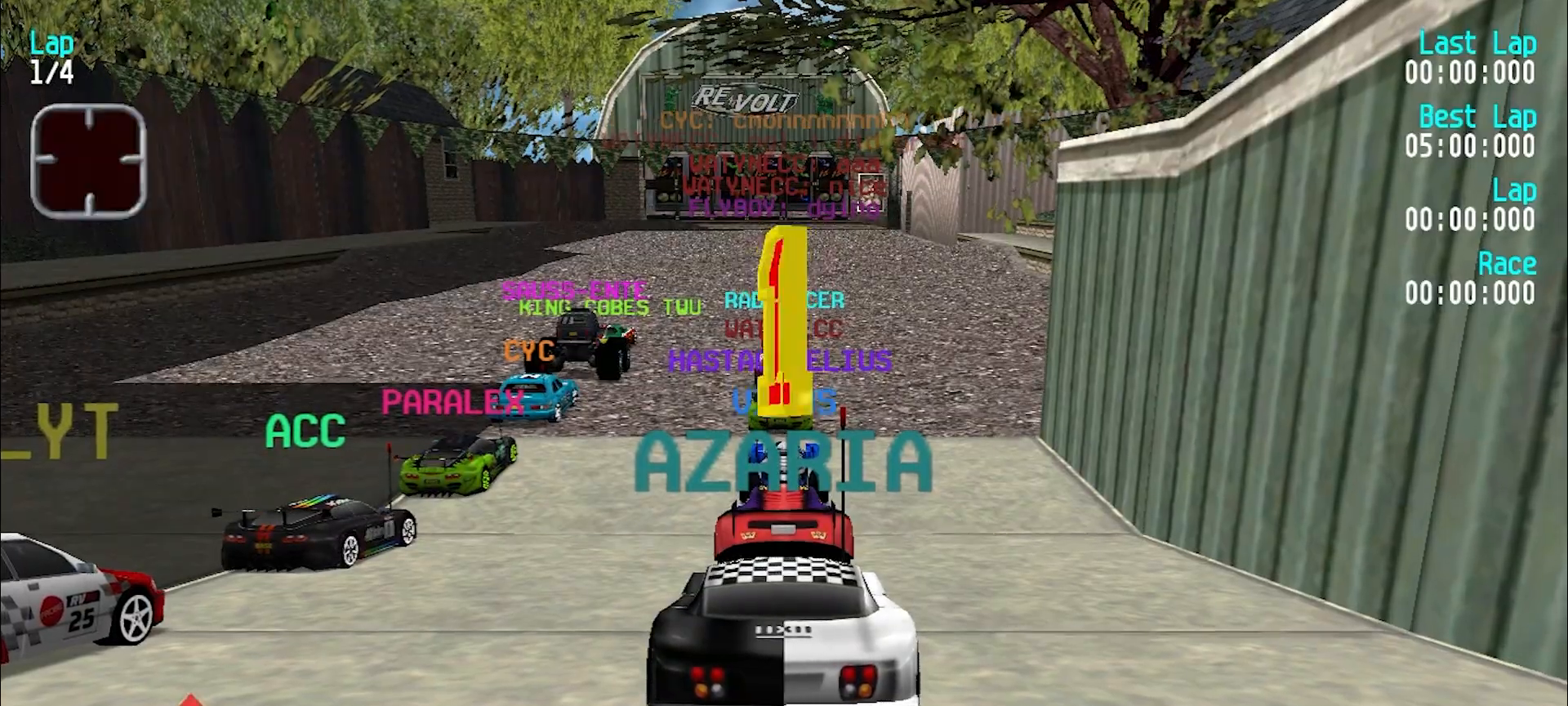
{"keys": ["e"], "events": [[133, "y", "up"], [417, "u", "down"], [500, "u", "up"]]}
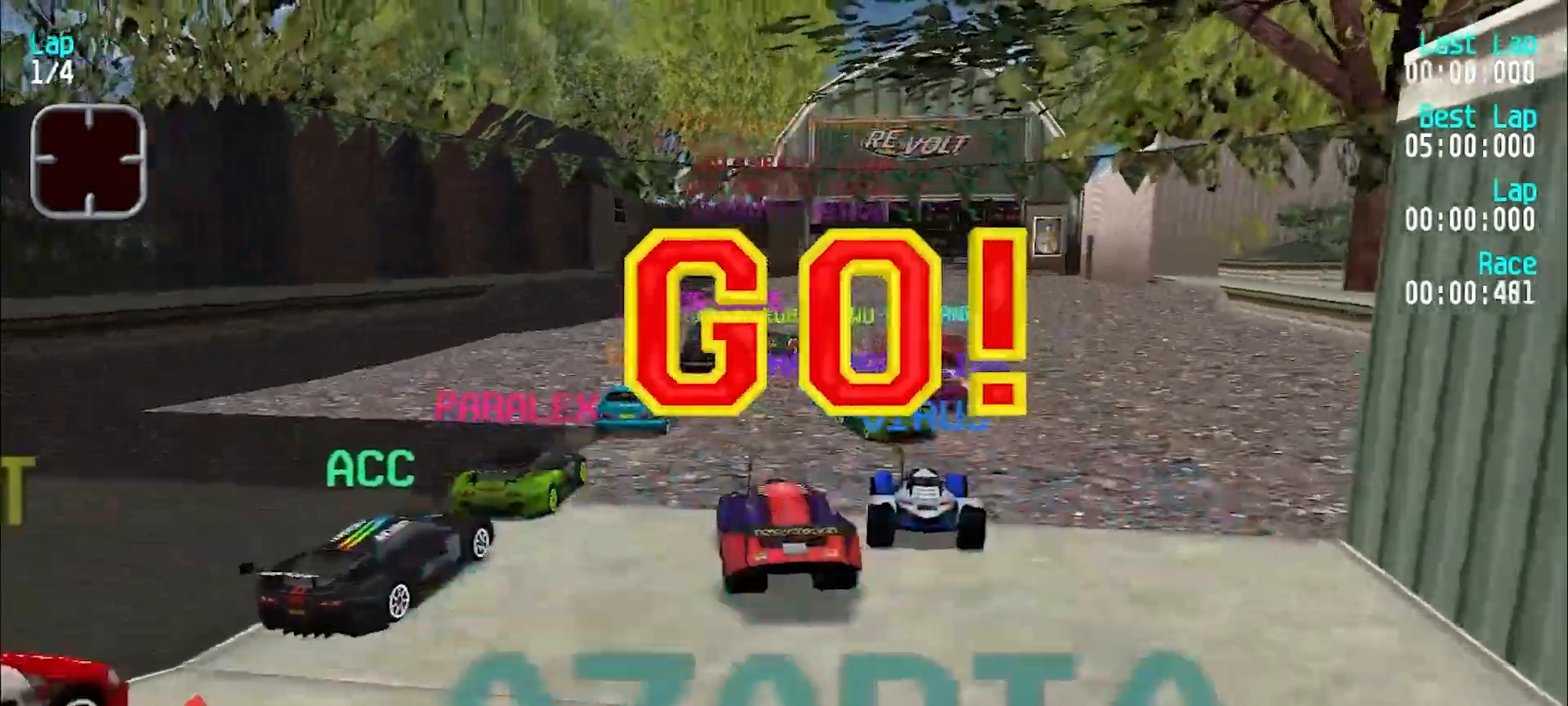
{"keys": ["e", "u"], "events": [[100, "u", "down"], [183, "u", "up"], [283, "u", "down"], [333, "u", "up"], [467, "u", "down"]]}
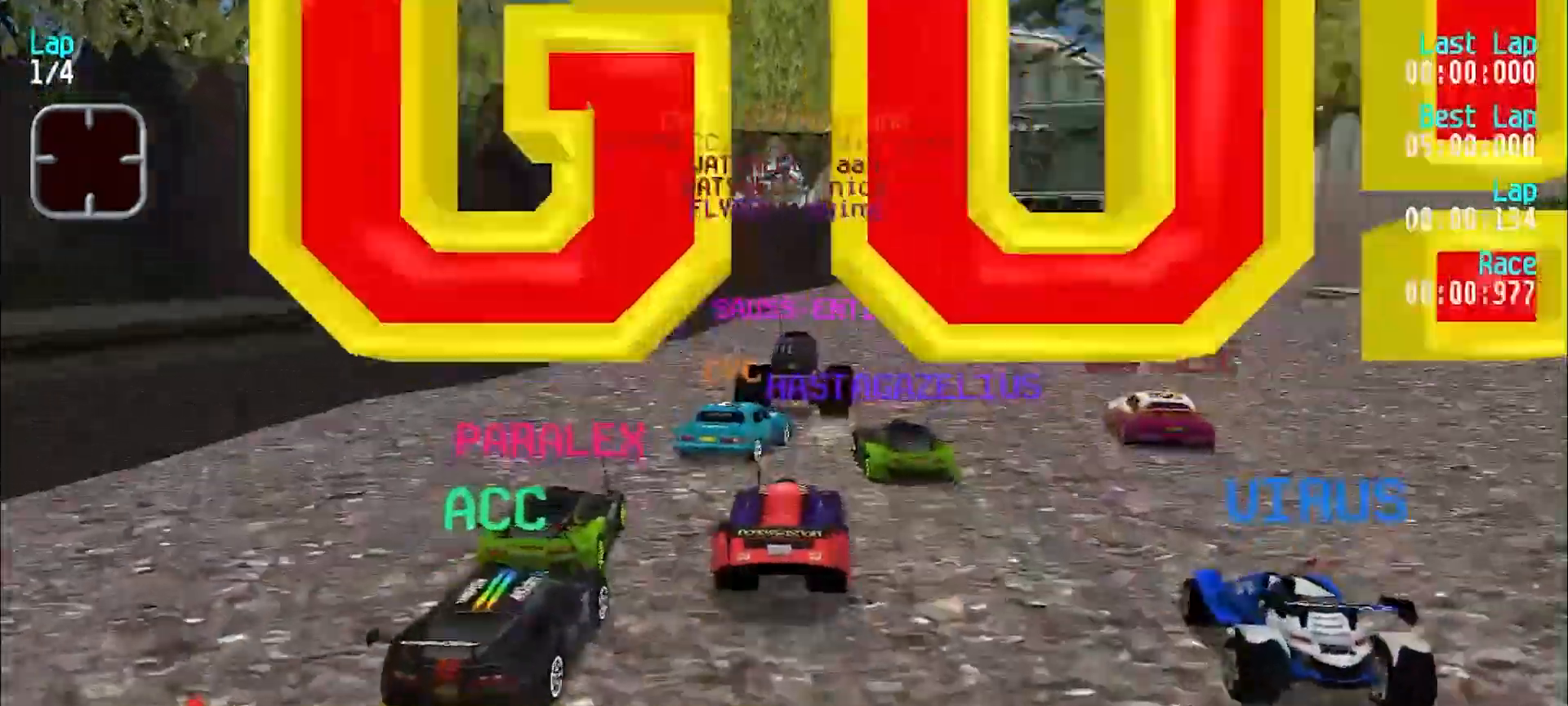
{"keys": ["e", "u"], "events": [[67, "u", "up"], [117, "u", "down"], [200, "u", "up"], [300, "u", "down"], [383, "u", "up"], [483, "u", "down"]]}
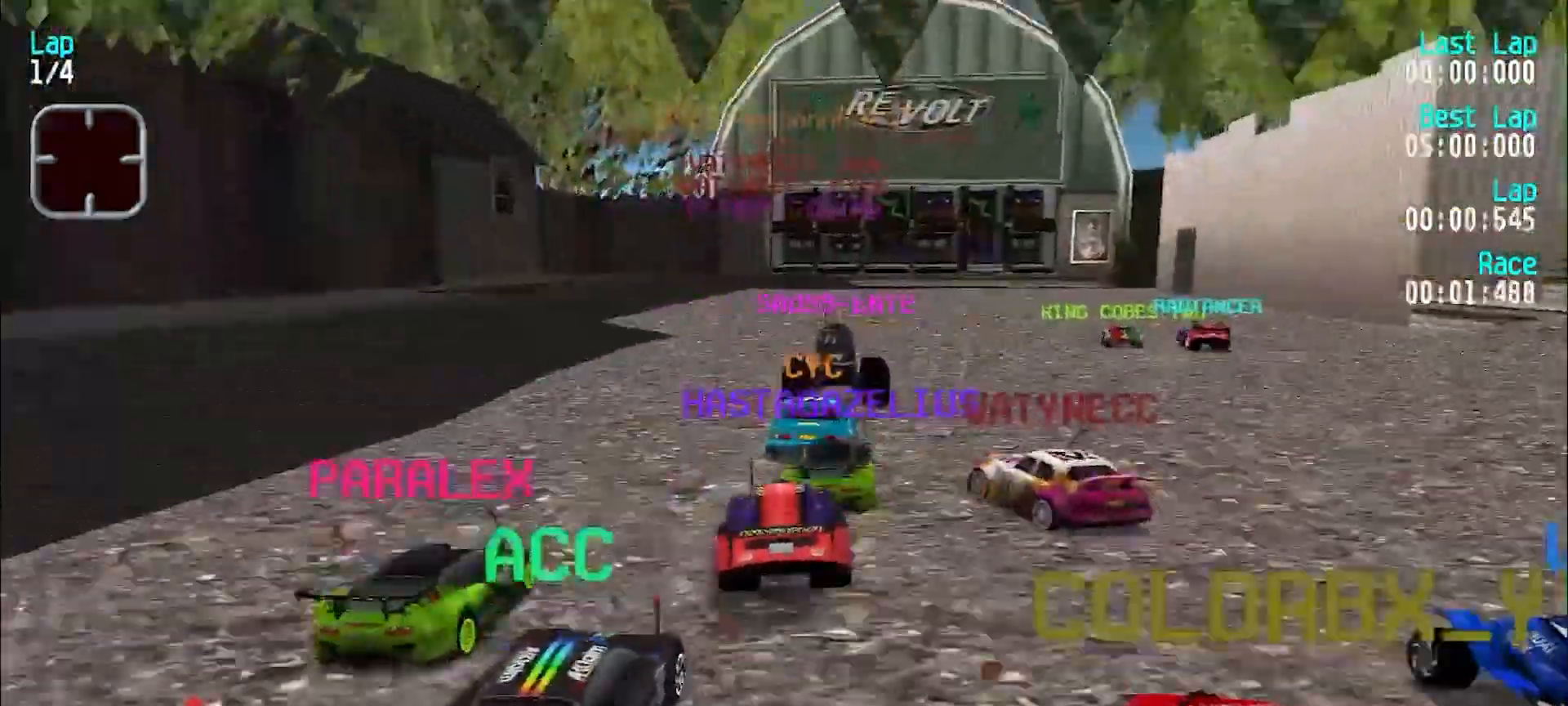
{"keys": ["e", "u"], "events": [[83, "u", "up"], [133, "u", "down"], [267, "u", "up"], [317, "u", "down"], [467, "u", "up"], [500, "u", "down"]]}
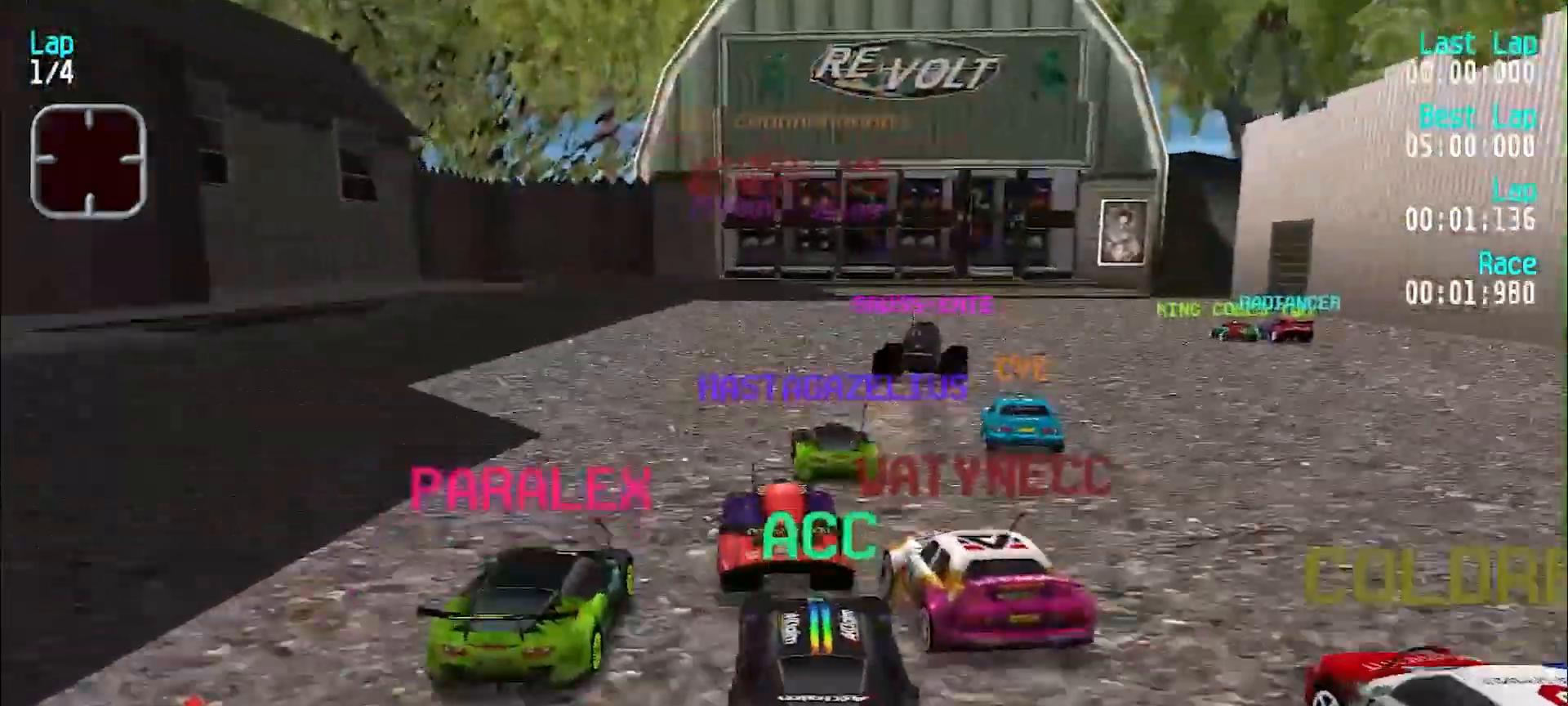
{"keys": ["e", "u"], "events": [[150, "u", "up"], [183, "u", "down"], [333, "e", "up"], [433, "e", "down"]]}
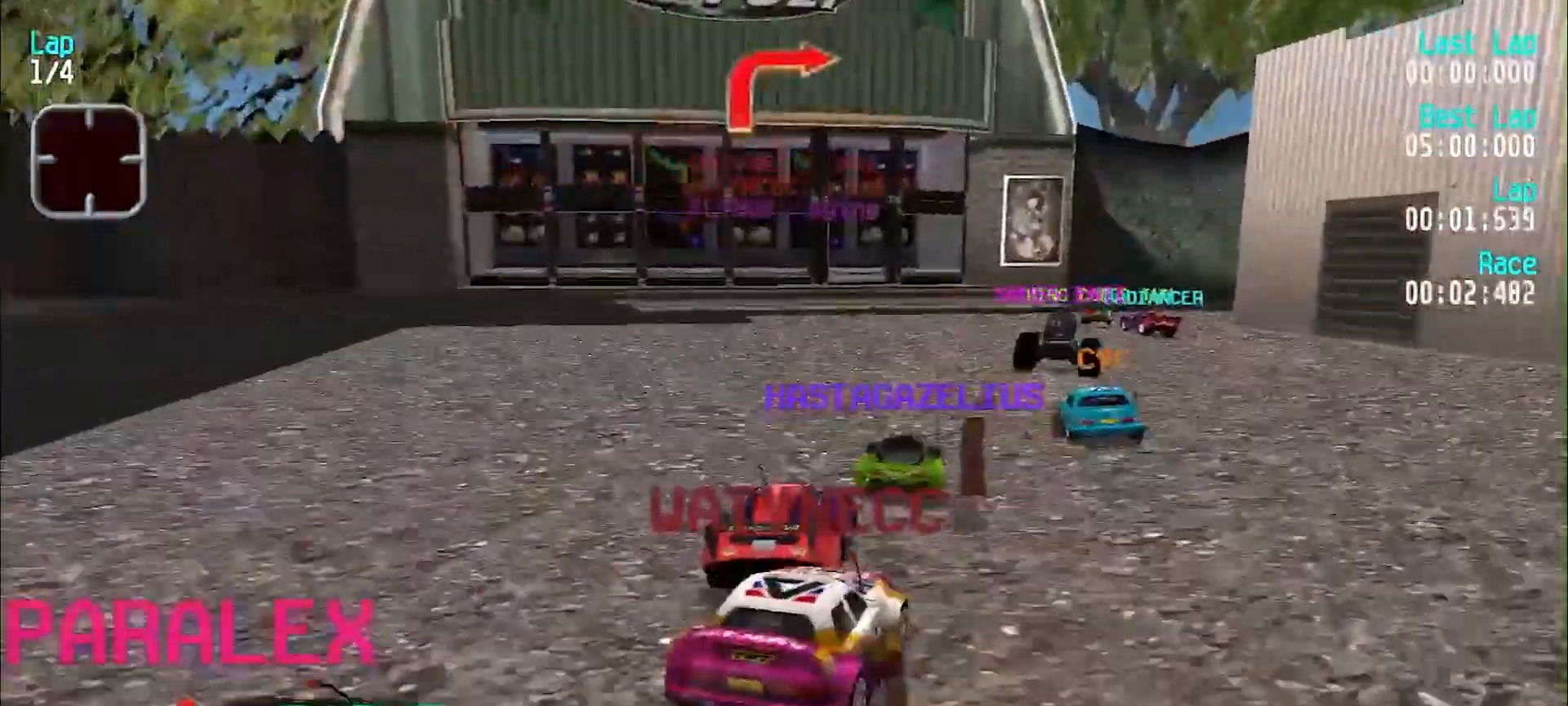
{"keys": ["e", "u"], "events": [[17, "u", "up"], [117, "u", "down"], [250, "u", "up"], [283, "d", "down"], [350, "e", "up"], [350, "u", "down"], [400, "d", "up"], [400, "e", "down"]]}
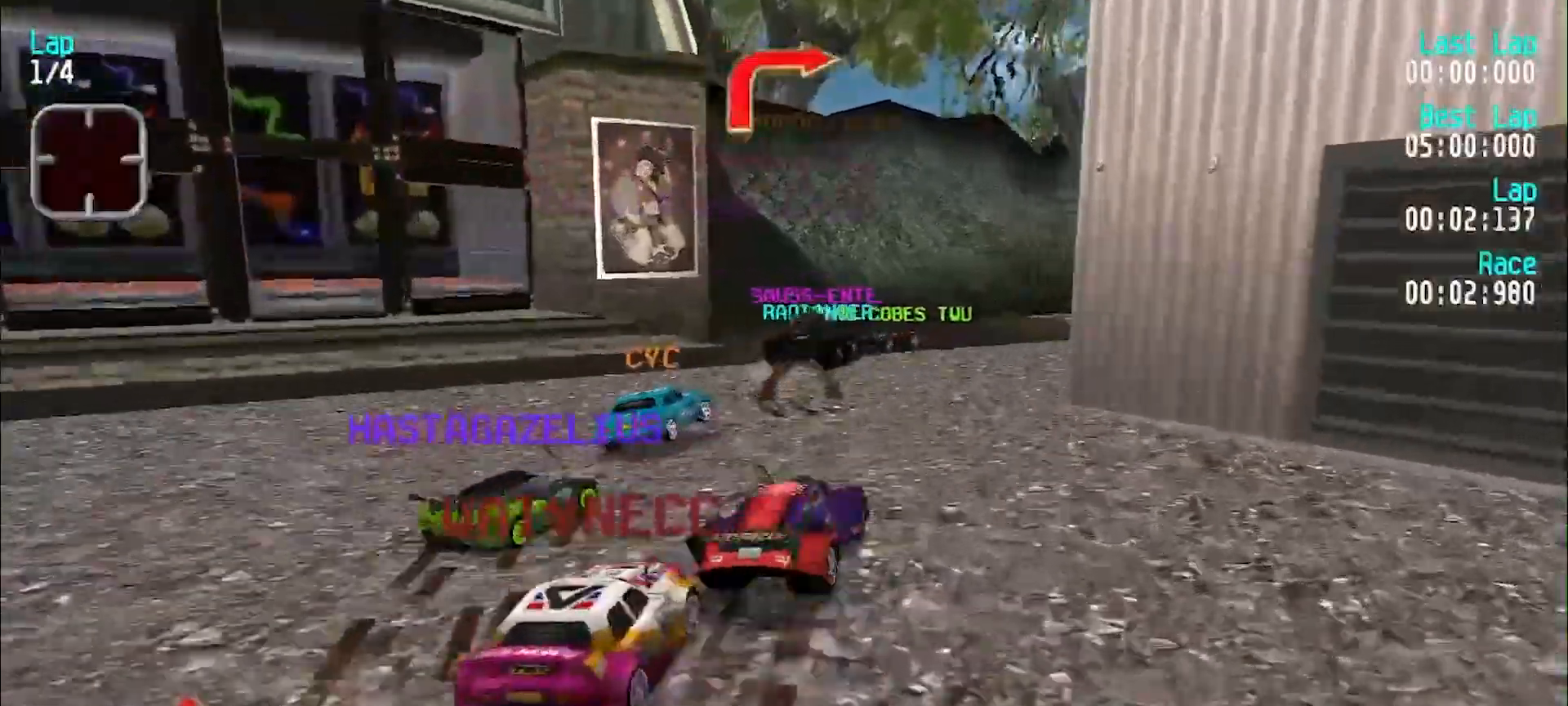
{"keys": ["e", "u"], "events": [[83, "e", "up"], [217, "e", "down"], [350, "e", "up"], [500, "e", "down"]]}
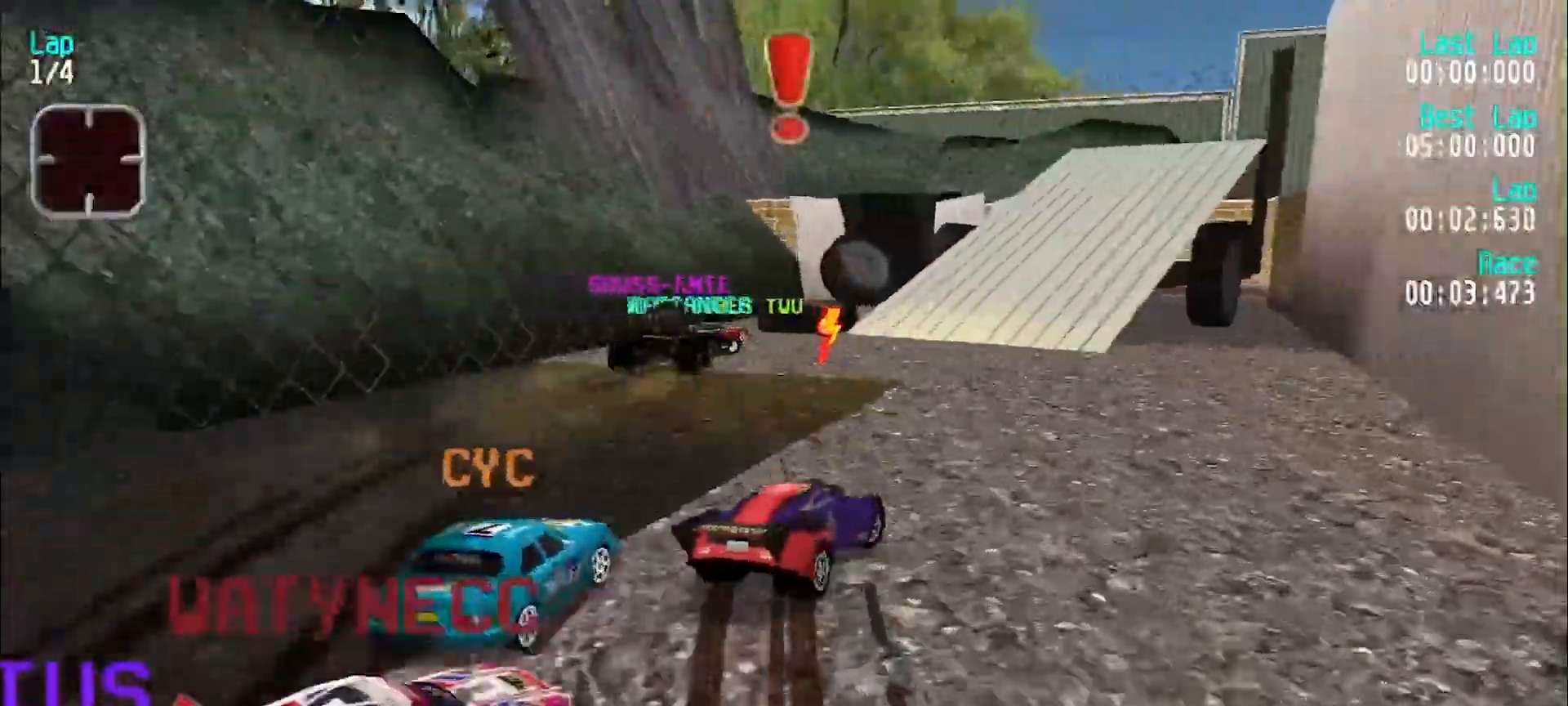
{"keys": ["e", "u"], "events": [[100, "u", "up"], [150, "e", "up"], [200, "e", "down"], [250, "e", "up"], [250, "u", "down"], [383, "u", "up"], [467, "e", "down"], [467, "u", "down"]]}
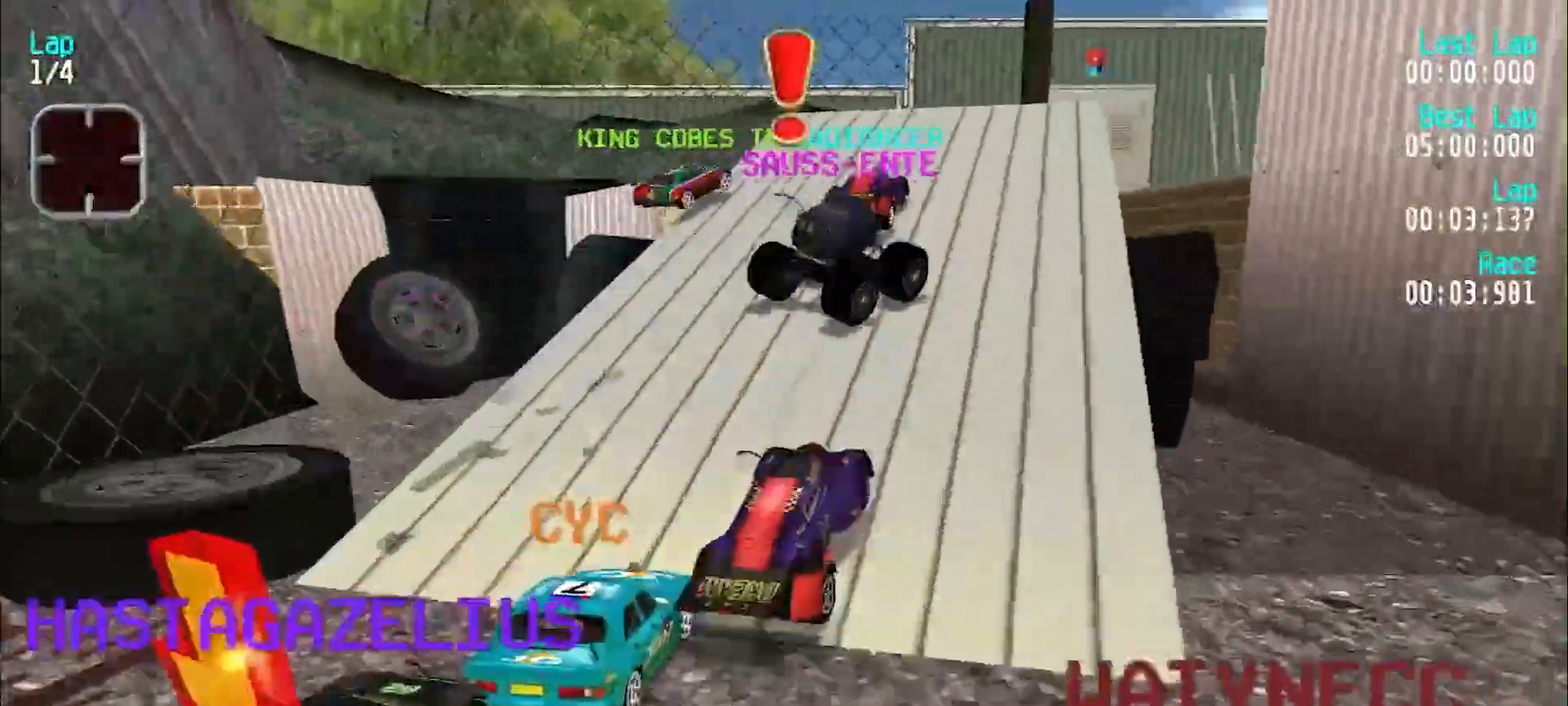
{"keys": ["e"], "events": [[67, "u", "up"], [117, "u", "down"], [200, "e", "up"], [450, "e", "down"], [500, "u", "up"]]}
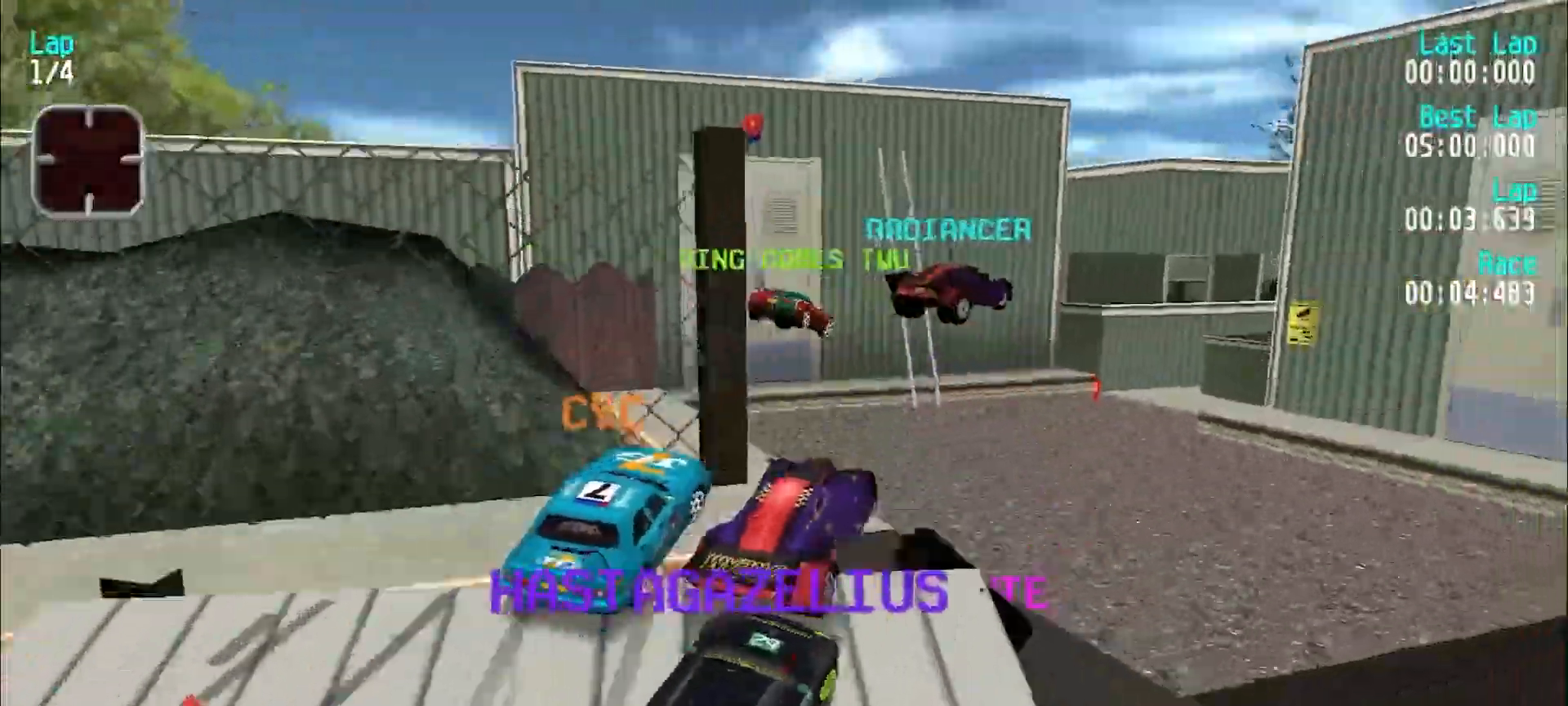
{"keys": ["u"], "events": [[33, "u", "down"], [167, "u", "up"], [267, "u", "down"], [367, "u", "up"], [417, "u", "down"], [450, "e", "up"]]}
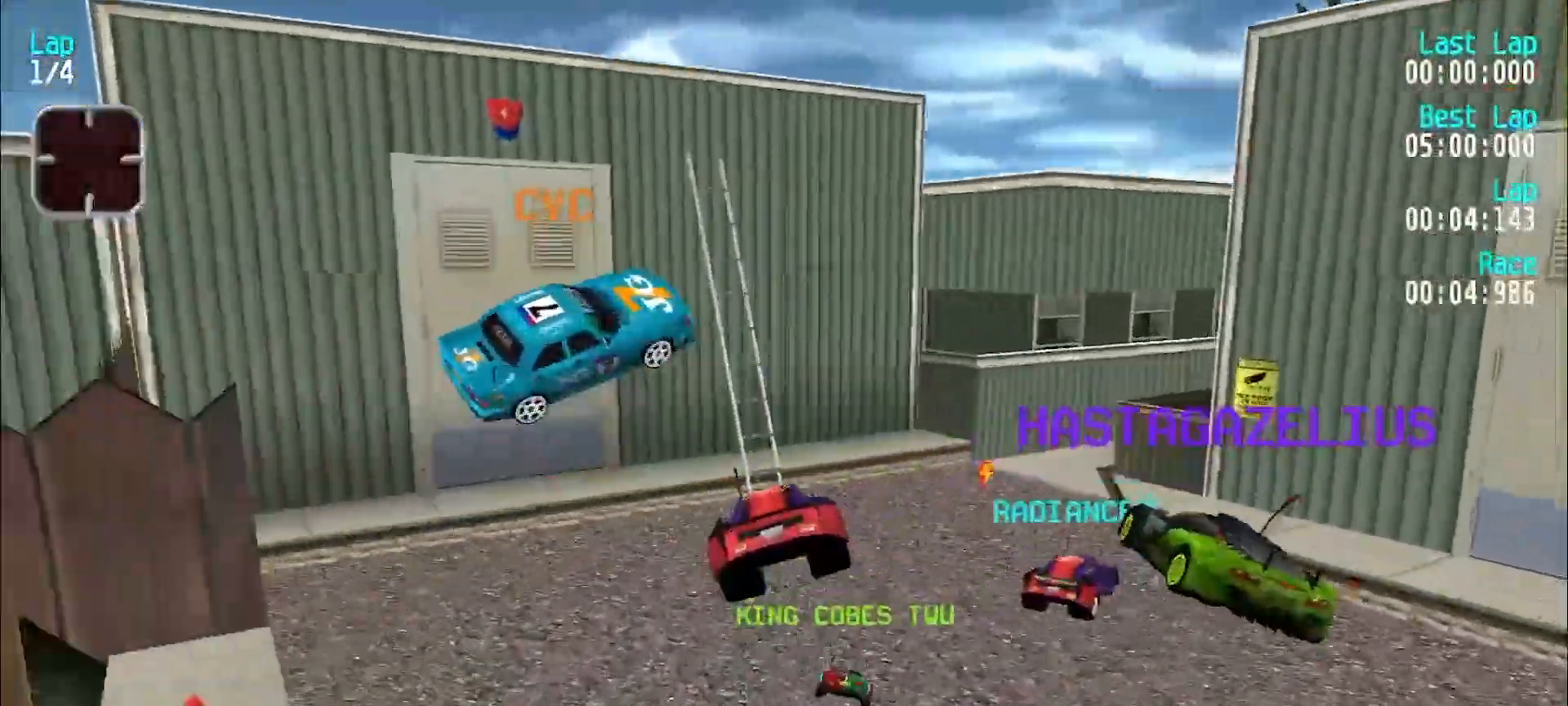
{"keys": ["e", "u"], "events": [[50, "d", "down"], [50, "u", "up"], [183, "d", "up"], [417, "u", "down"], [467, "e", "down"]]}
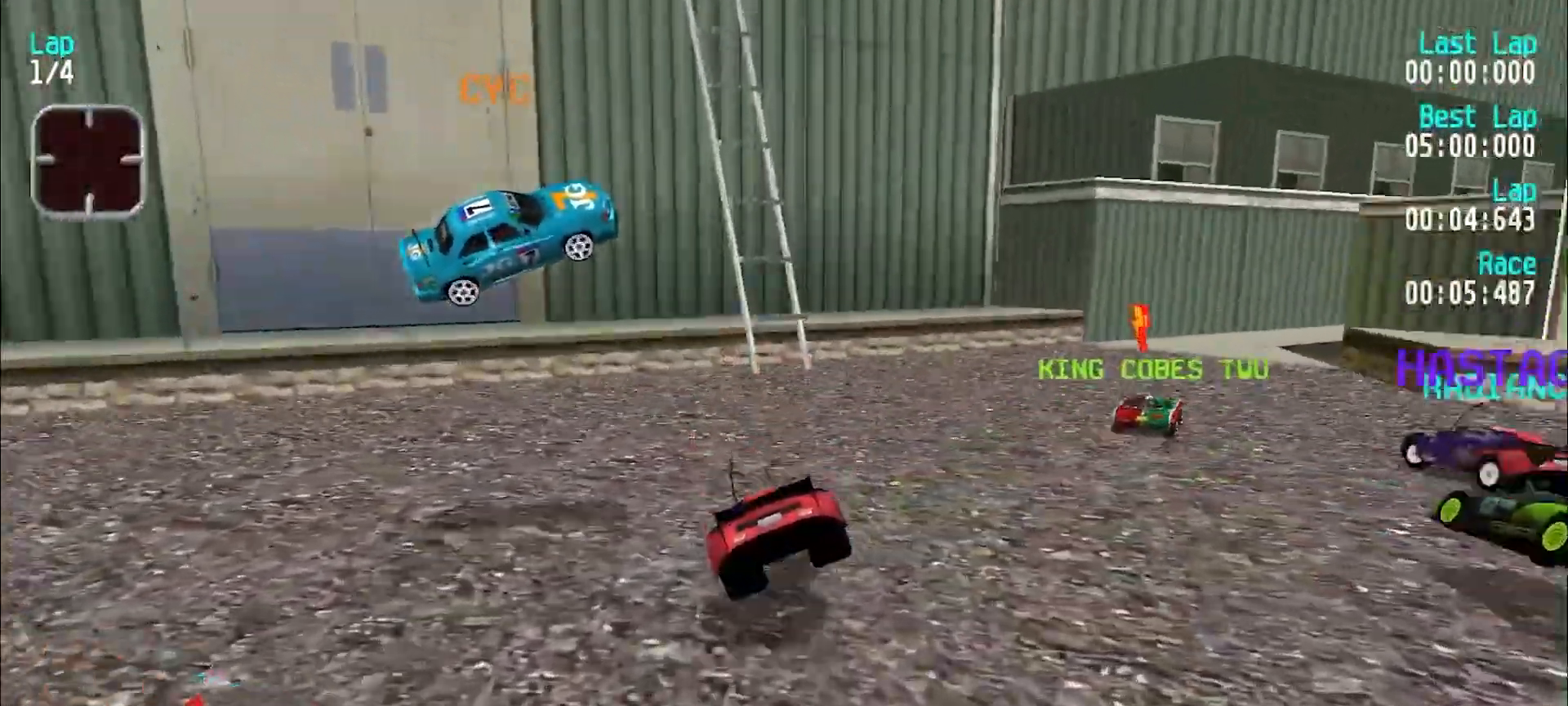
{"keys": ["e", "u"], "events": [[350, "u", "up"], [400, "u", "down"]]}
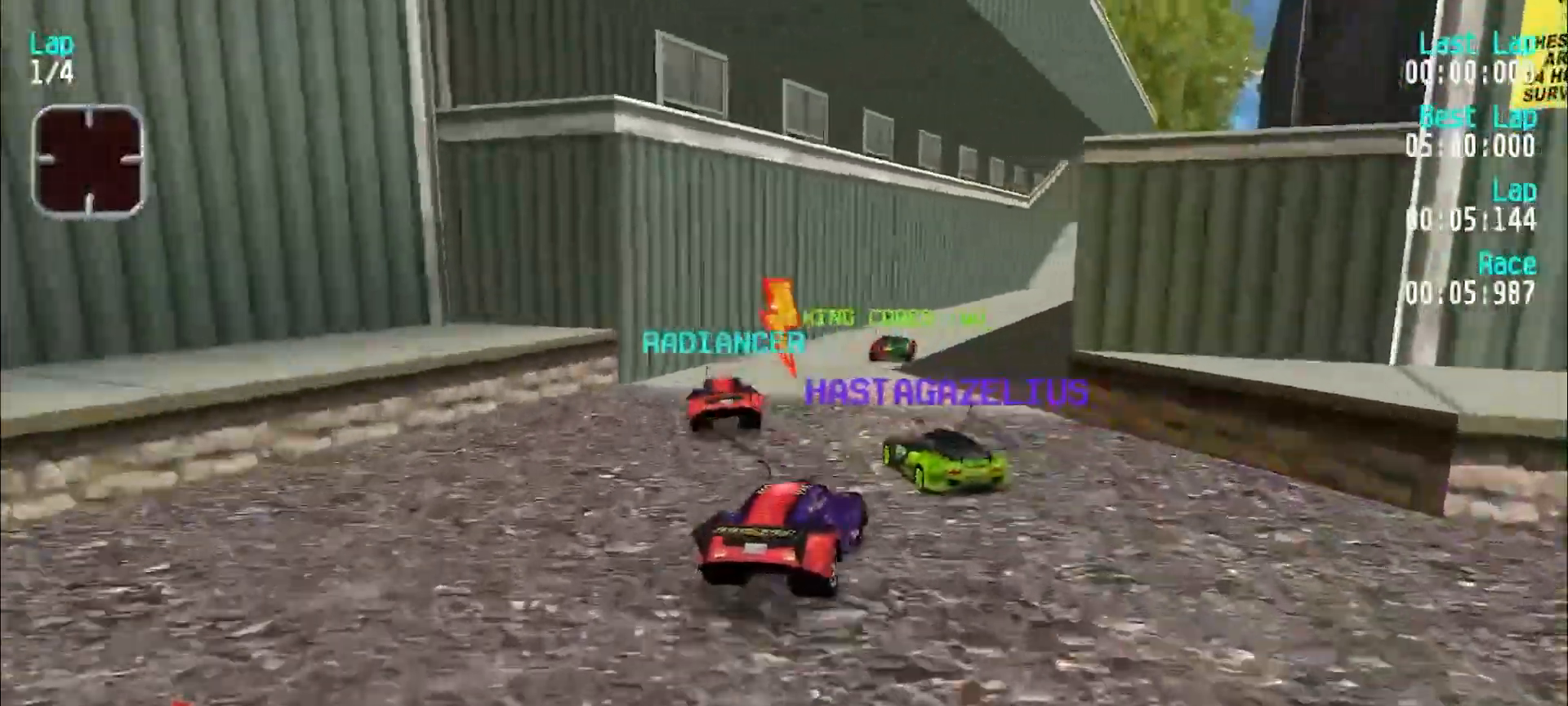
{"keys": ["e"], "events": [[33, "u", "up"], [83, "u", "down"], [167, "u", "up"], [267, "u", "down"], [317, "u", "up"]]}
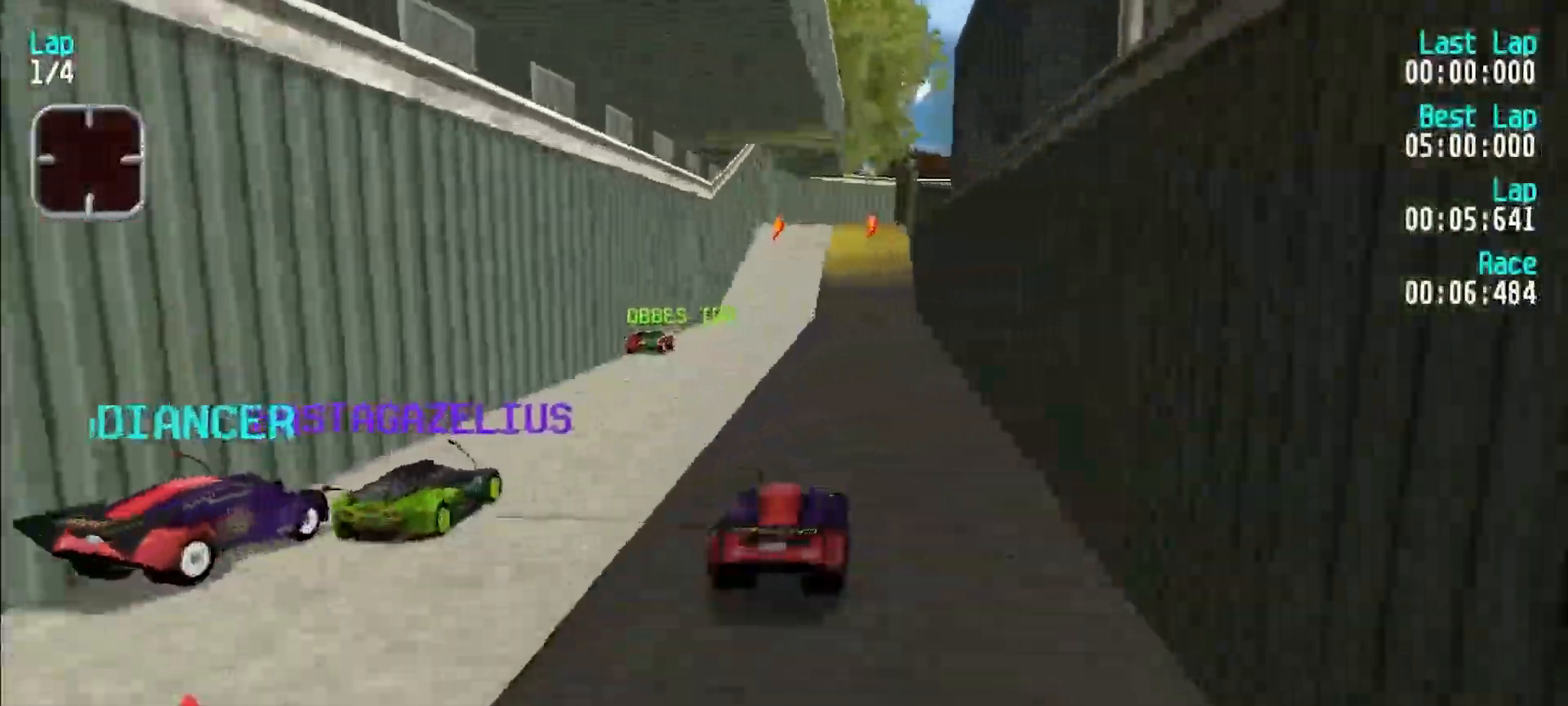
{"keys": ["e"], "events": [[233, "u", "down"], [283, "u", "up"]]}
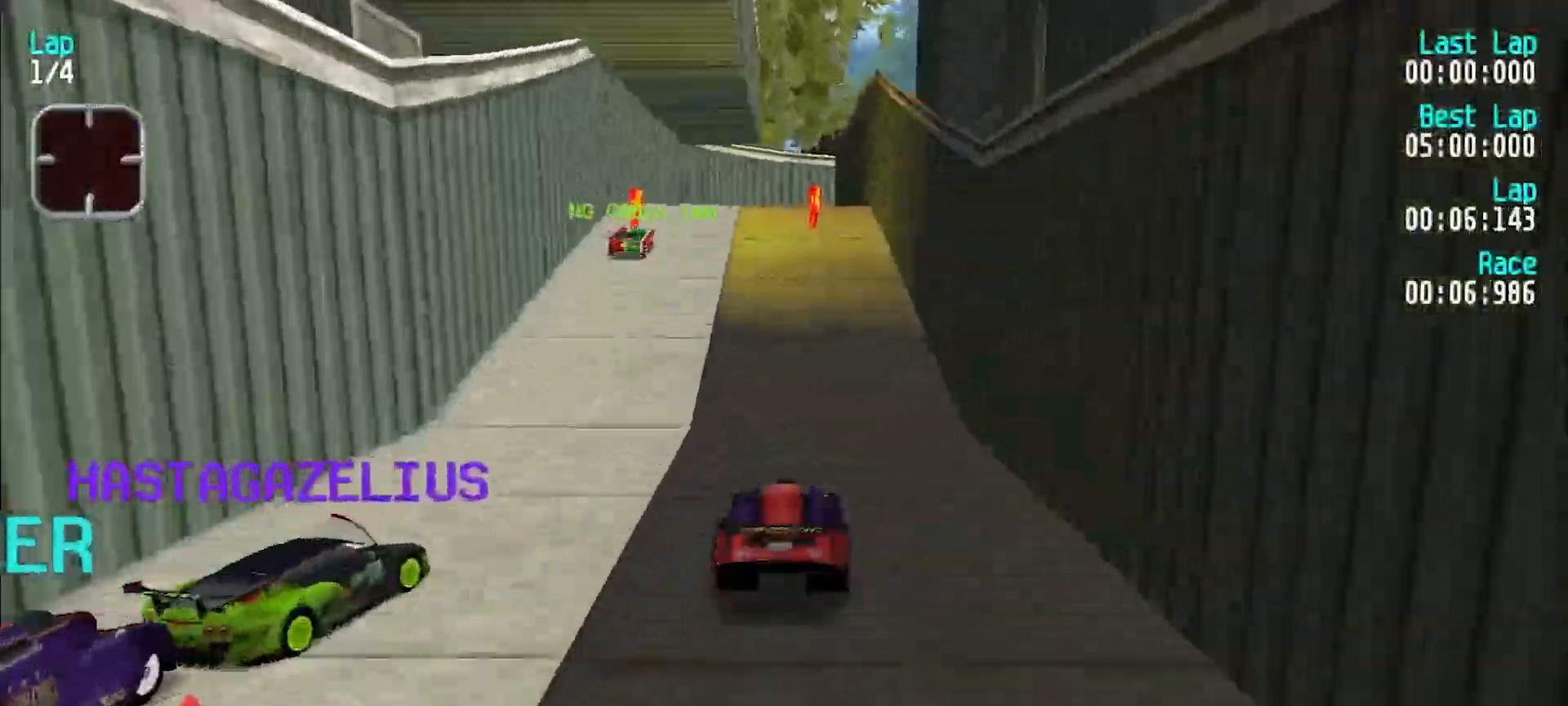
{"keys": ["d", "u"], "events": [[217, "y", "down"], [300, "y", "up"], [383, "u", "down"], [433, "d", "down"], [483, "e", "up"]]}
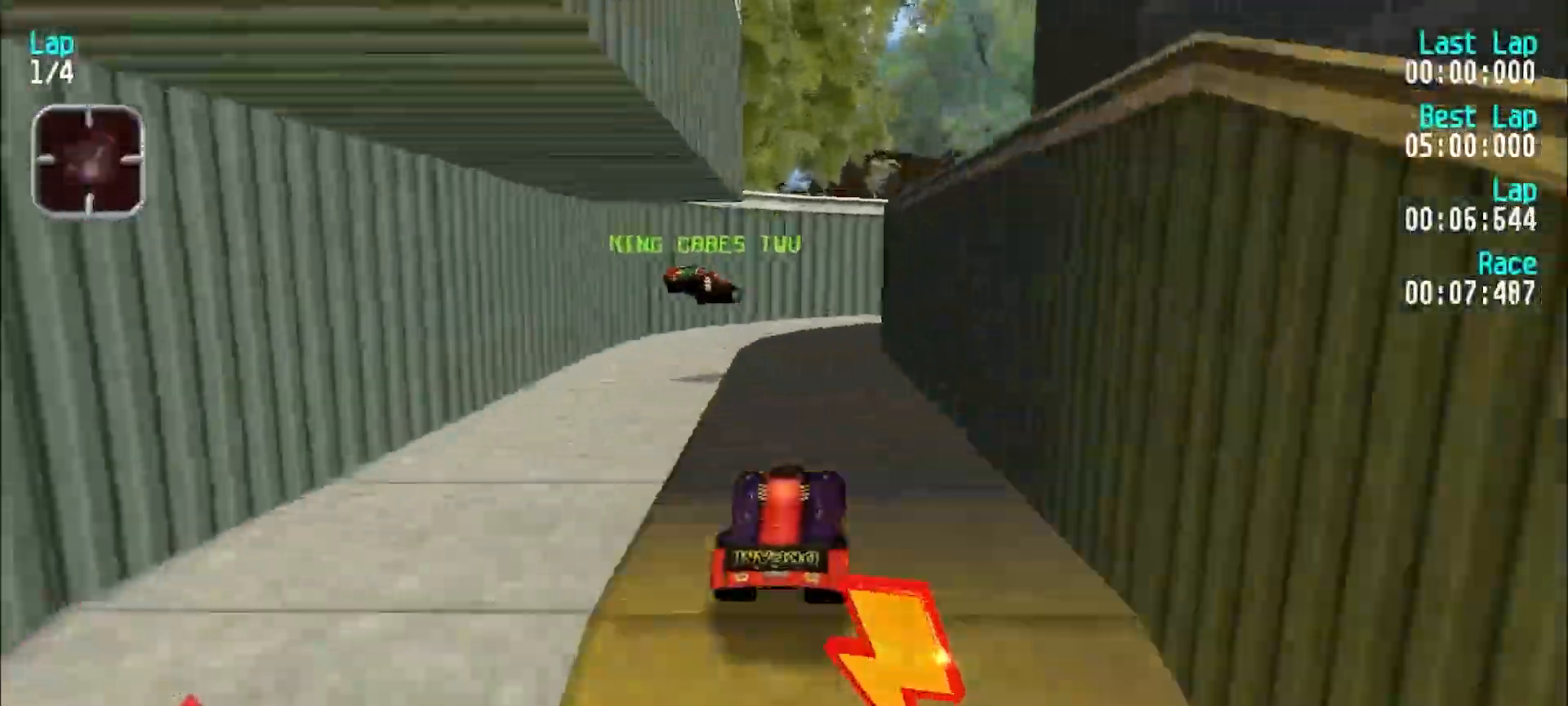
{"keys": [], "events": [[33, "d", "up"], [83, "u", "up"], [133, "u", "down"], [217, "u", "up"]]}
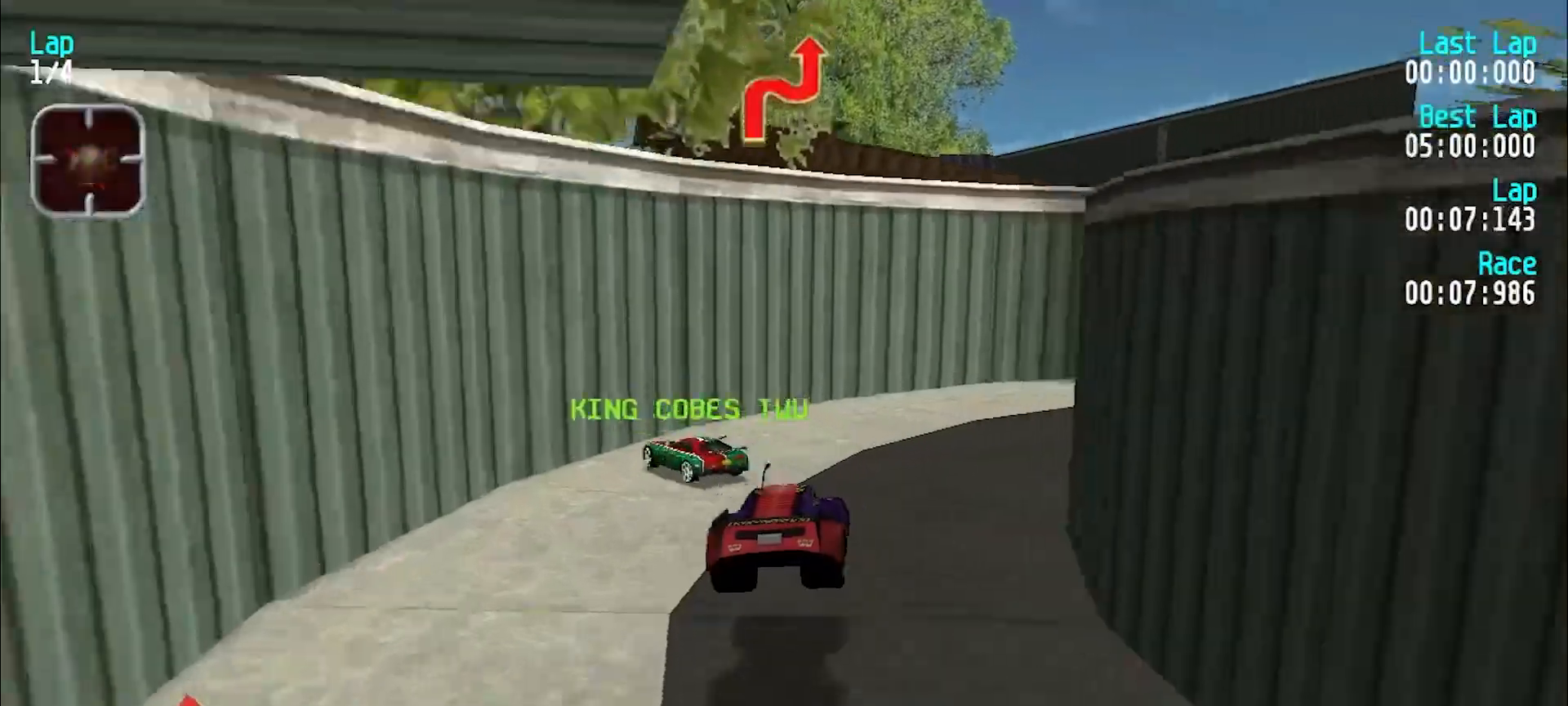
{"keys": ["e"], "events": [[133, "e", "down"], [133, "u", "down"], [383, "u", "up"]]}
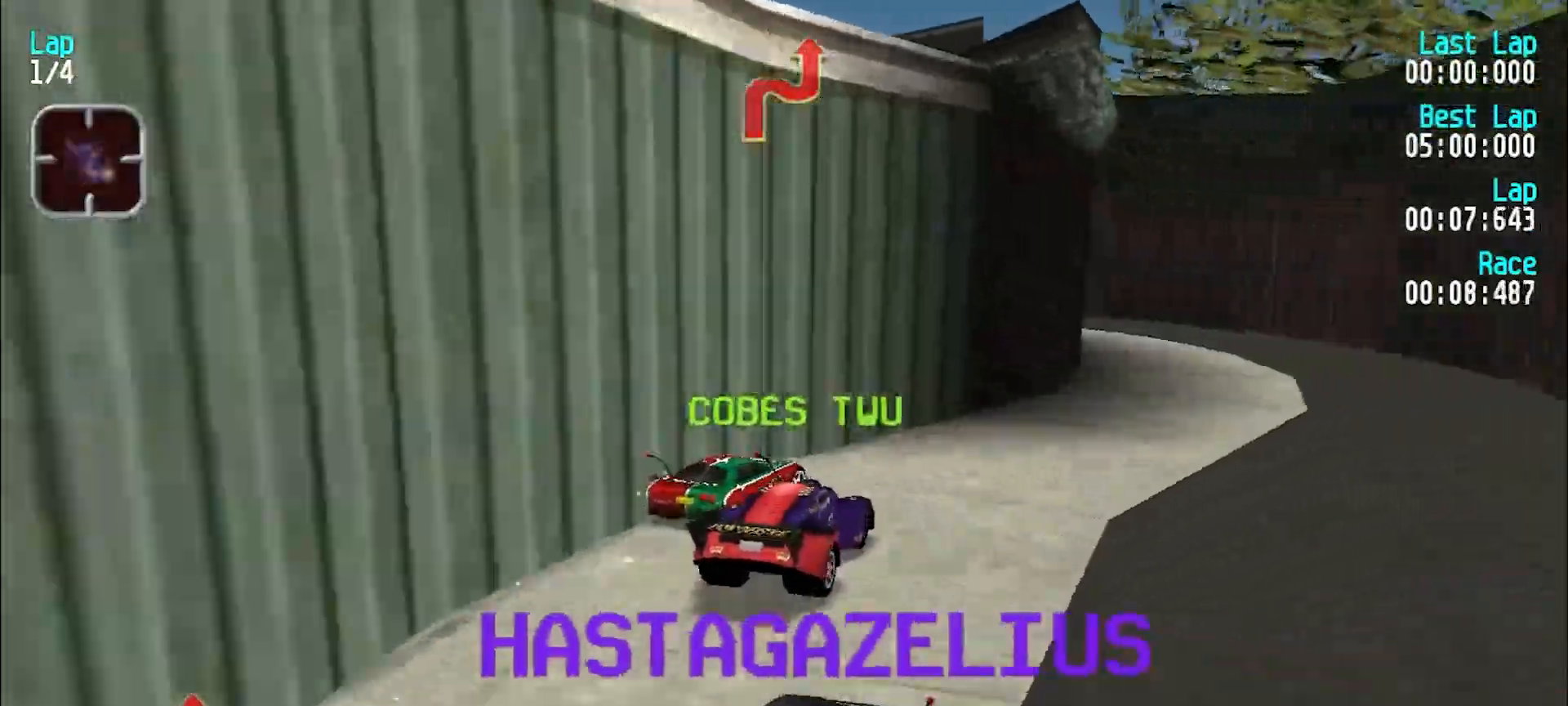
{"keys": ["e", "y"], "events": [[17, "y", "down"], [300, "e", "up"], [483, "e", "down"]]}
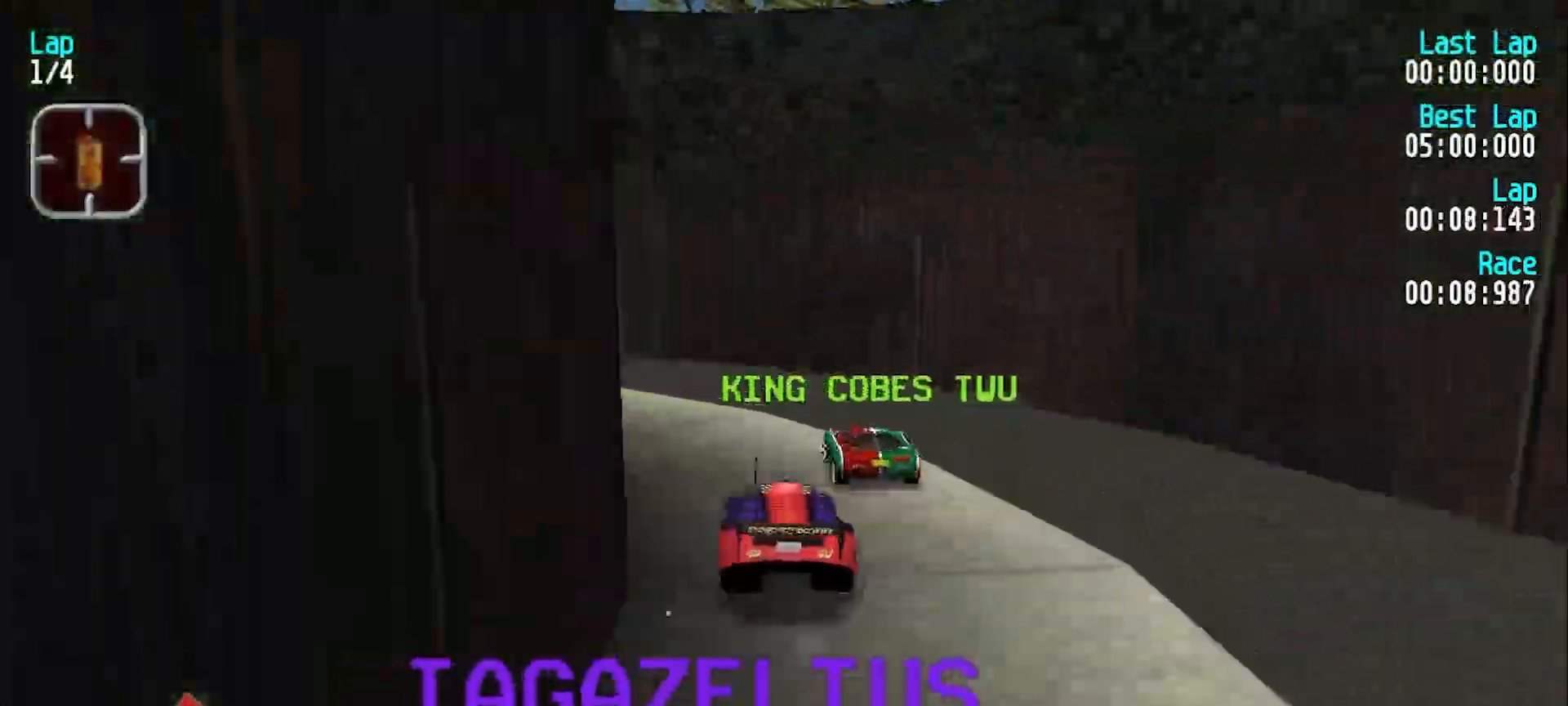
{"keys": ["e"], "events": [[33, "e", "up"], [267, "e", "down"], [450, "y", "up"]]}
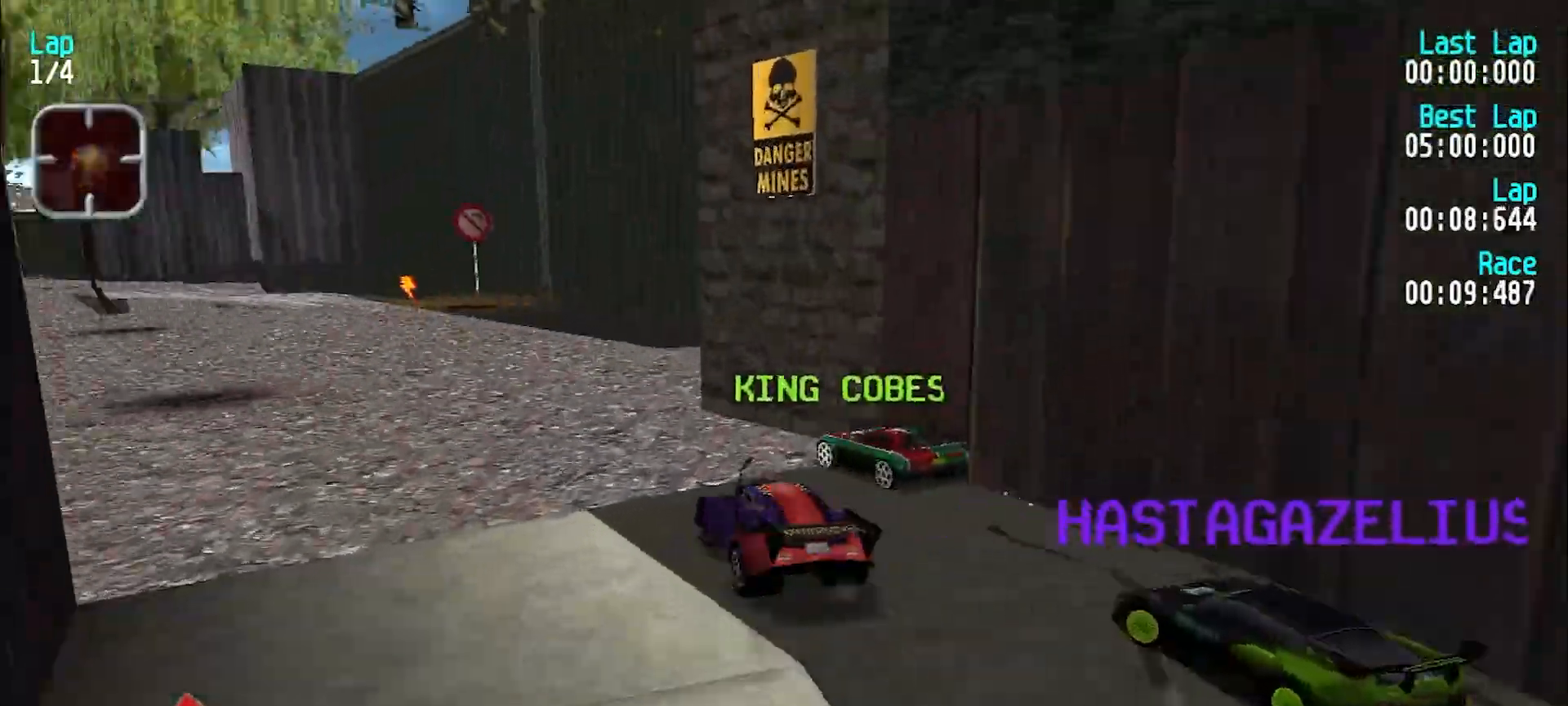
{"keys": ["e", "y"], "events": [[100, "y", "down"], [233, "y", "up"], [283, "y", "down"], [383, "y", "up"], [467, "y", "down"]]}
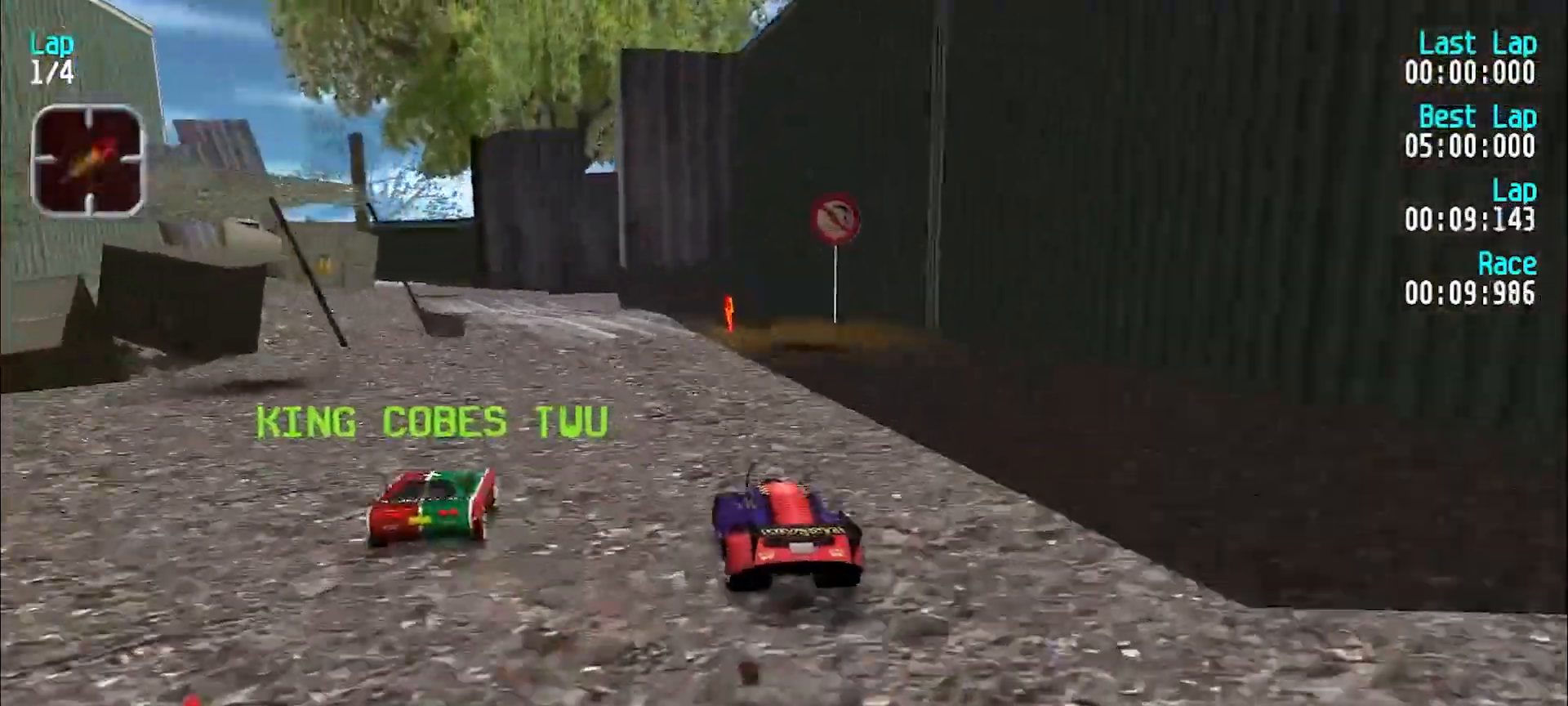
{"keys": ["e"], "events": [[67, "y", "up"], [150, "y", "down"], [200, "y", "up"], [383, "y", "down"], [483, "y", "up"]]}
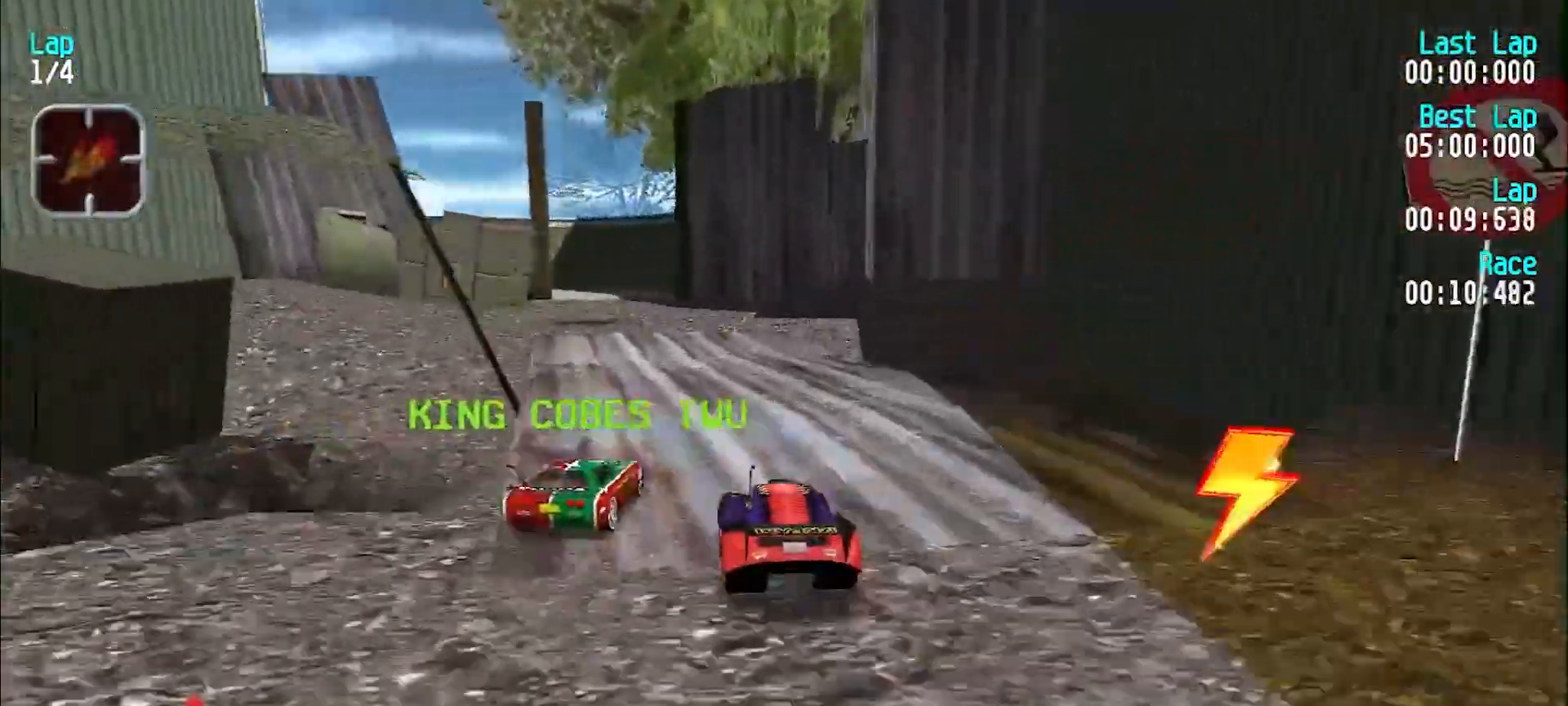
{"keys": ["e"], "events": [[83, "y", "down"], [167, "y", "up"], [267, "y", "down"], [317, "y", "up"]]}
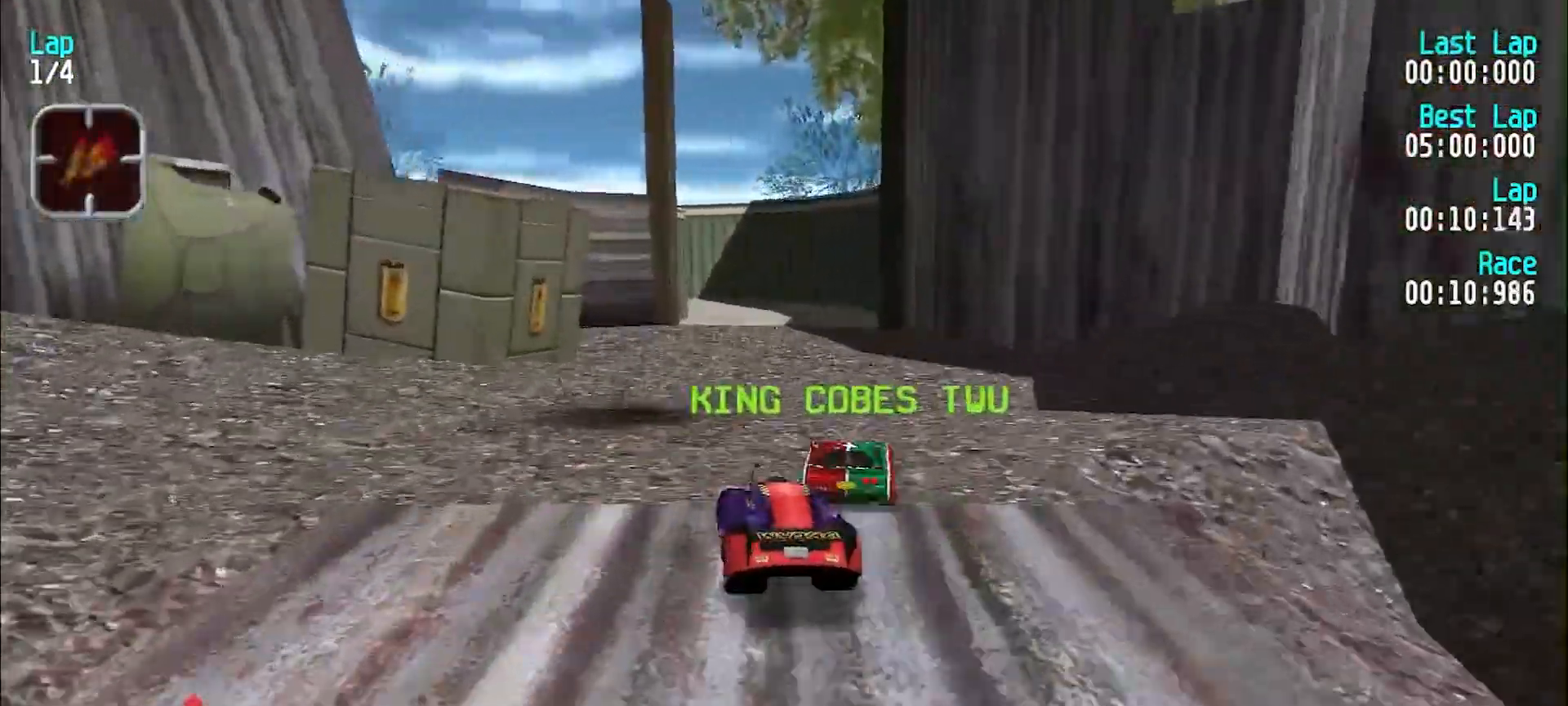
{"keys": ["d", "e"], "events": [[467, "d", "down"]]}
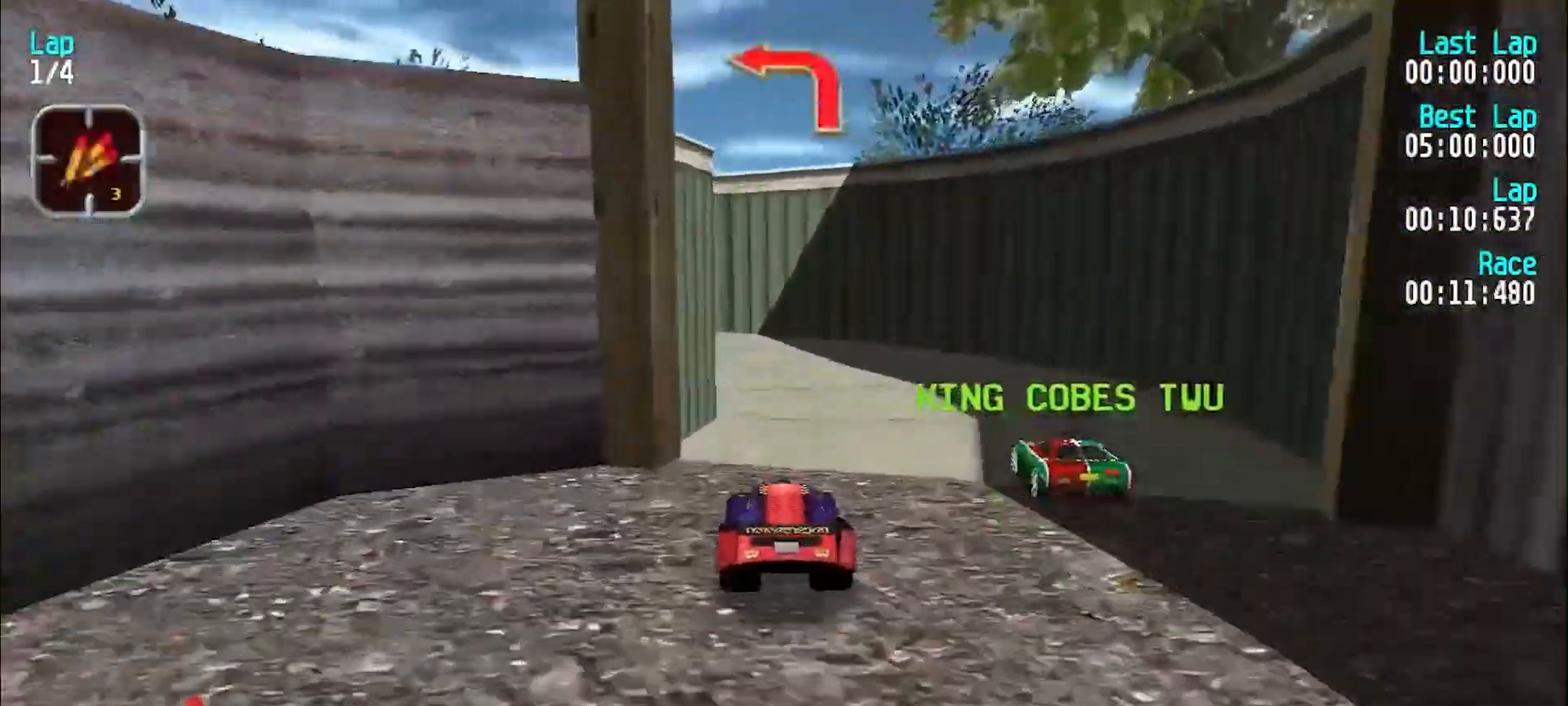
{"keys": ["y"], "events": [[17, "e", "up"], [67, "d", "up"], [150, "y", "down"]]}
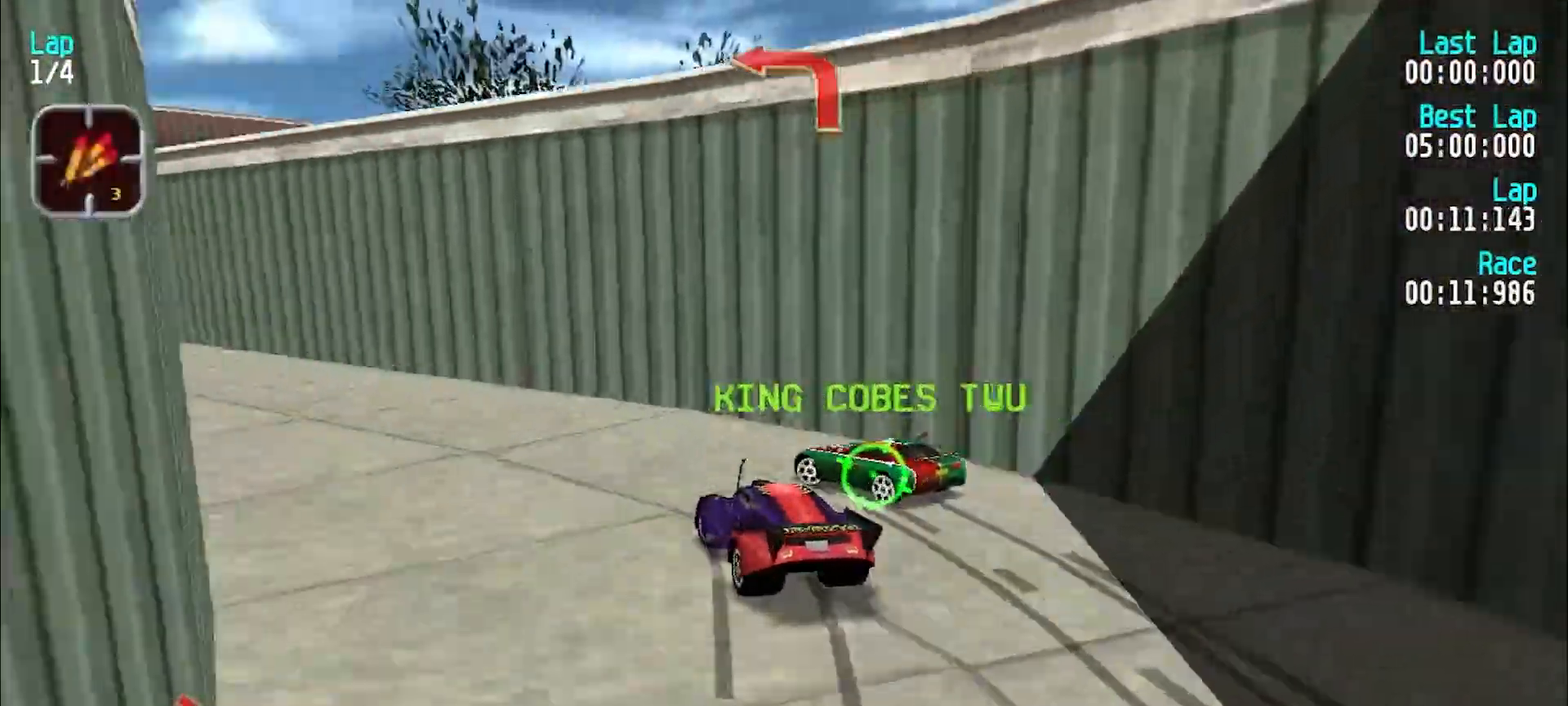
{"keys": [], "events": [[83, "e", "down"], [217, "e", "up"], [217, "y", "up"], [367, "e", "down"], [367, "y", "down"], [450, "y", "up"], [500, "e", "up"]]}
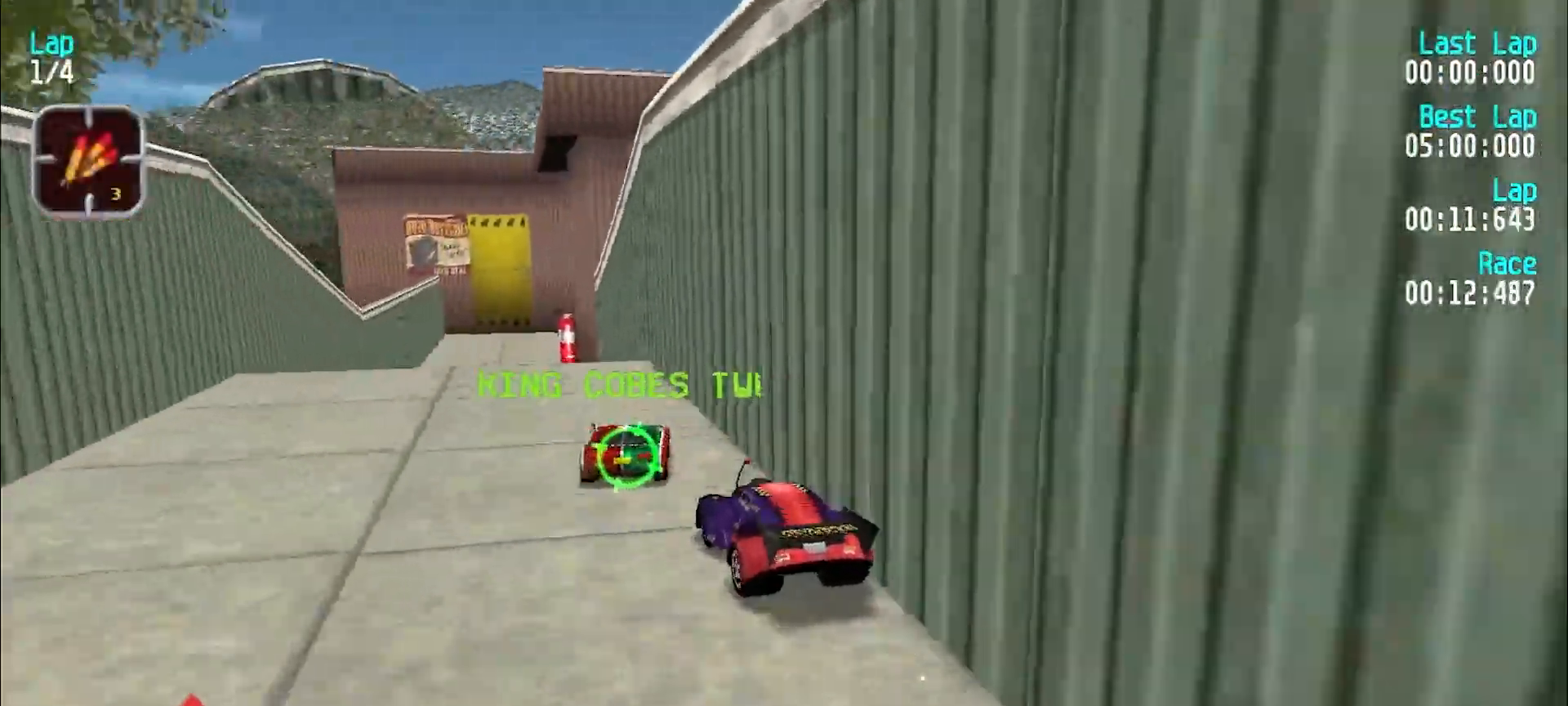
{"keys": ["e"], "events": [[133, "d", "down"], [183, "y", "down"], [233, "d", "up"], [233, "y", "up"], [433, "e", "down"]]}
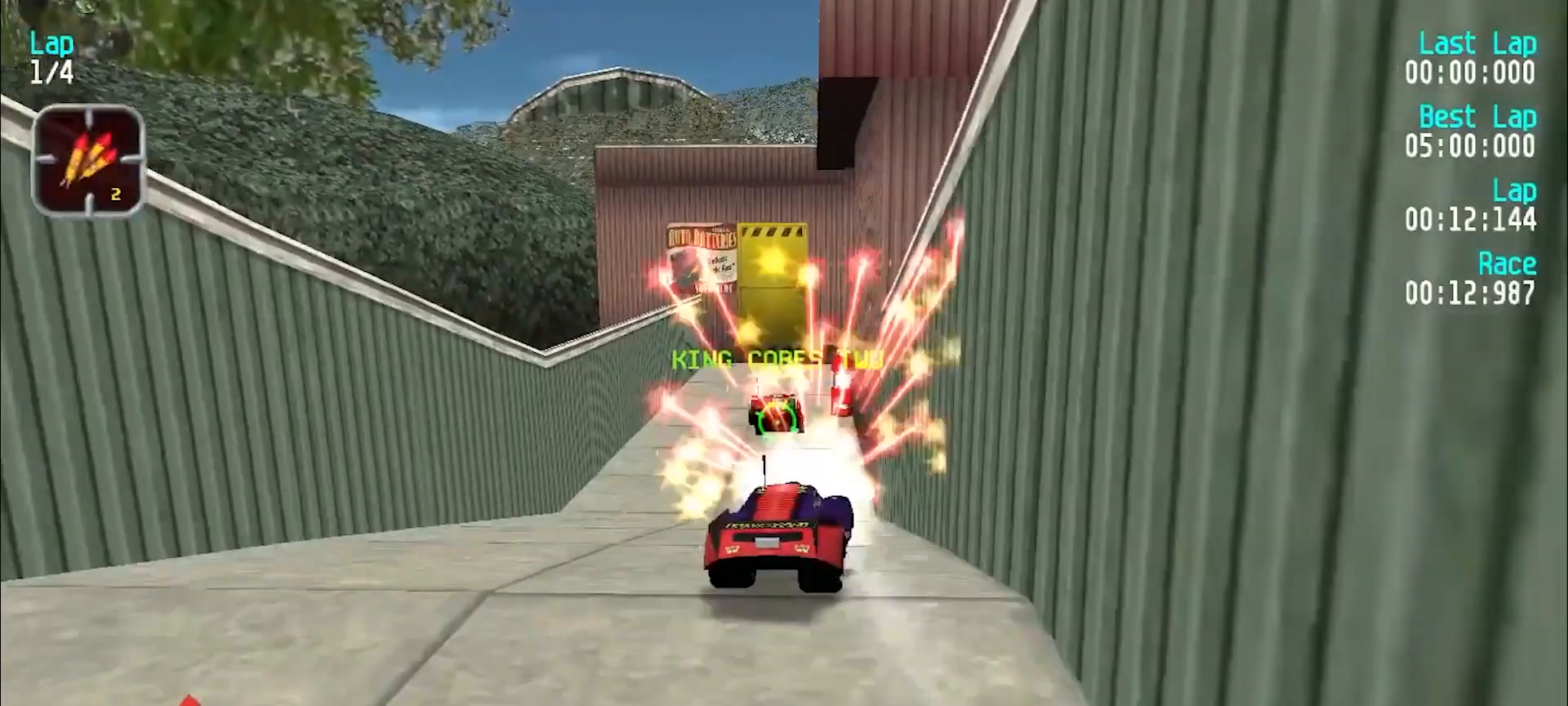
{"keys": ["y"], "events": [[17, "e", "up"], [200, "y", "down"], [300, "e", "down"], [433, "e", "up"]]}